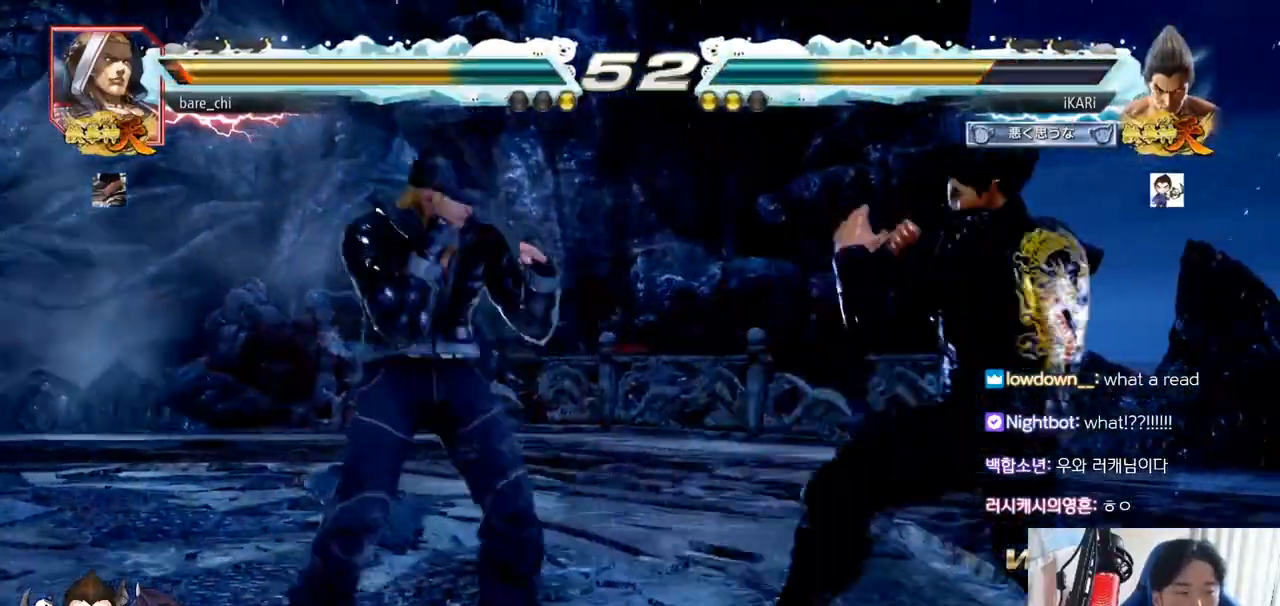
Gameplay with a controller (arcade stick); each line is a JSON object with the inputs held at the frame after it. "events" lists button and stick changes between this image and that frame as [ms after this image, input, new state], when the widget could be followed in between. Not read: L3 R3.
{"buttons": [], "left_stick": "right", "events": [[201, "left_stick", "center"], [301, "left_stick", "right"], [351, "left_stick", "center"], [434, "left_stick", "right"]]}
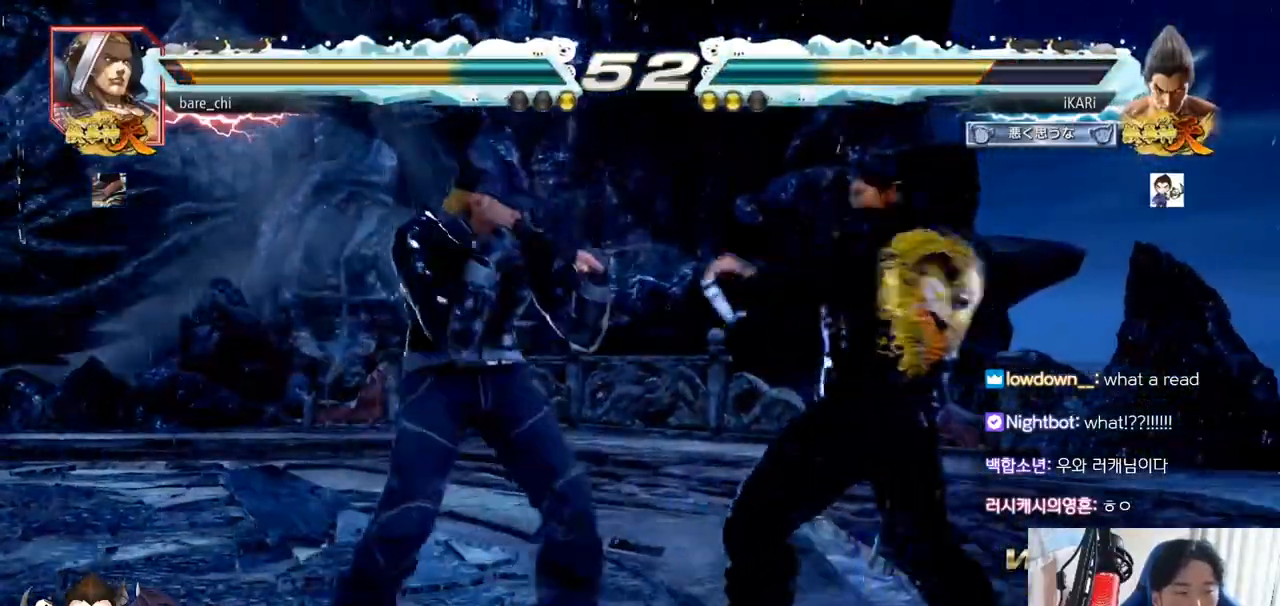
{"buttons": [], "left_stick": "right", "events": [[167, "left_stick", "down"], [484, "left_stick", "right"]]}
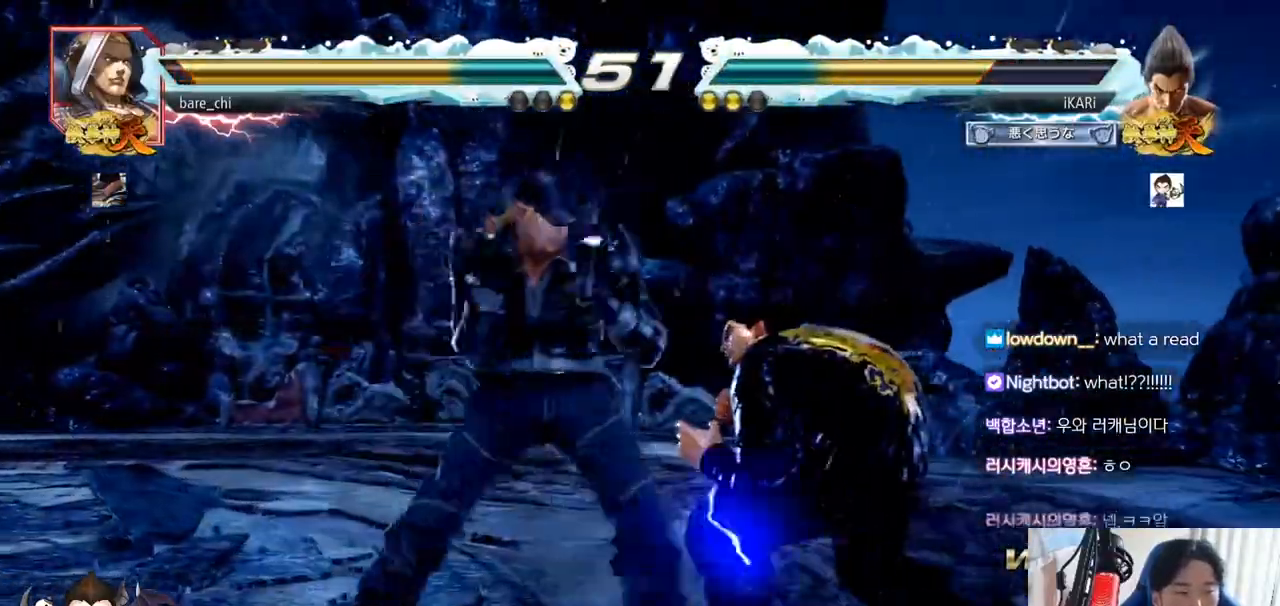
{"buttons": [], "left_stick": "center", "events": [[51, "left_stick", "center"], [101, "left_stick", "right"], [301, "left_stick", "center"]]}
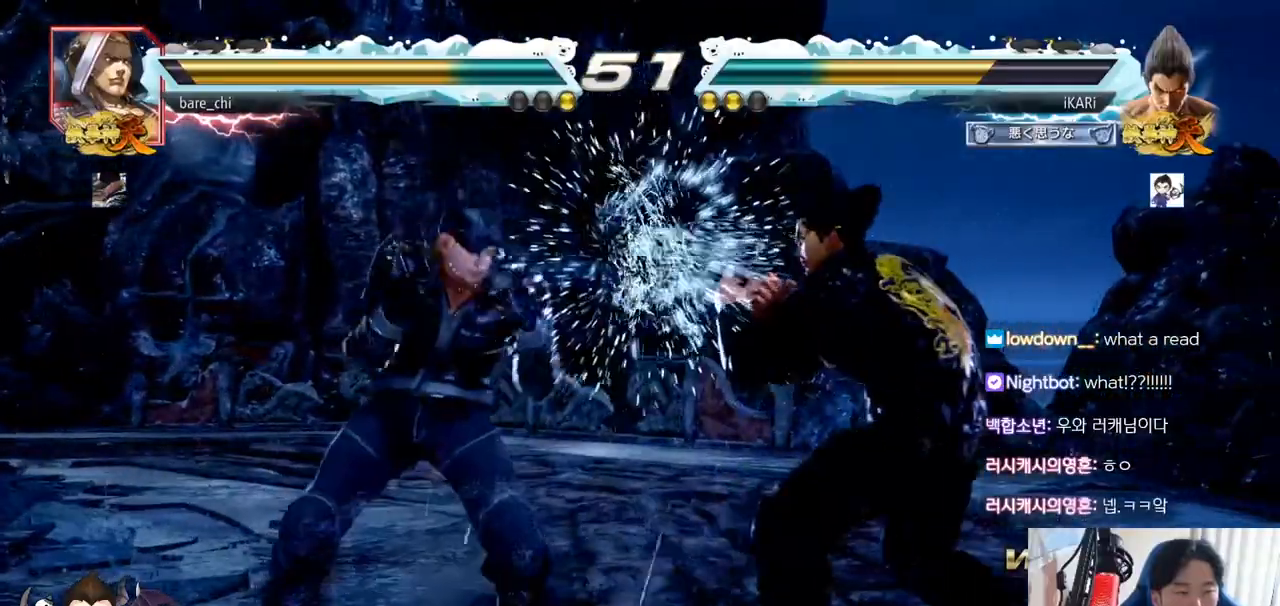
{"buttons": [], "left_stick": "right", "events": [[300, "left_stick", "right"], [367, "left_stick", "center"], [417, "left_stick", "right"]]}
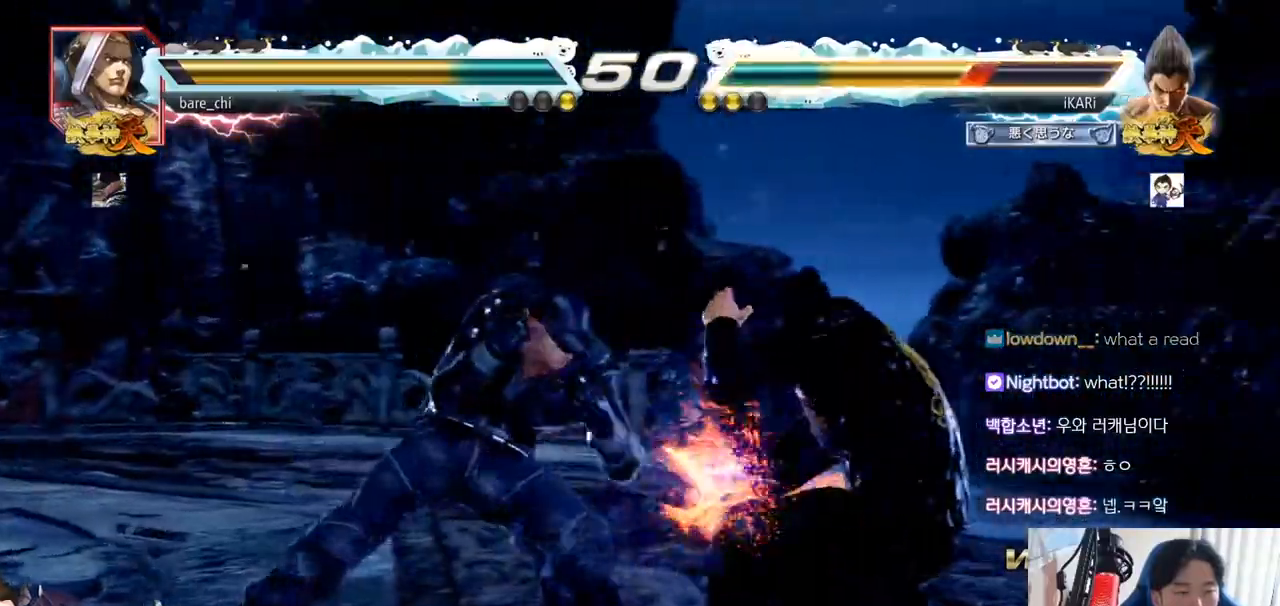
{"buttons": [], "left_stick": "center", "events": [[84, "left_stick", "center"], [267, "left_stick", "down"], [317, "CIRCLE", "down"], [368, "CIRCLE", "up"], [418, "TRIANGLE", "down"], [451, "TRIANGLE", "up"], [451, "left_stick", "center"]]}
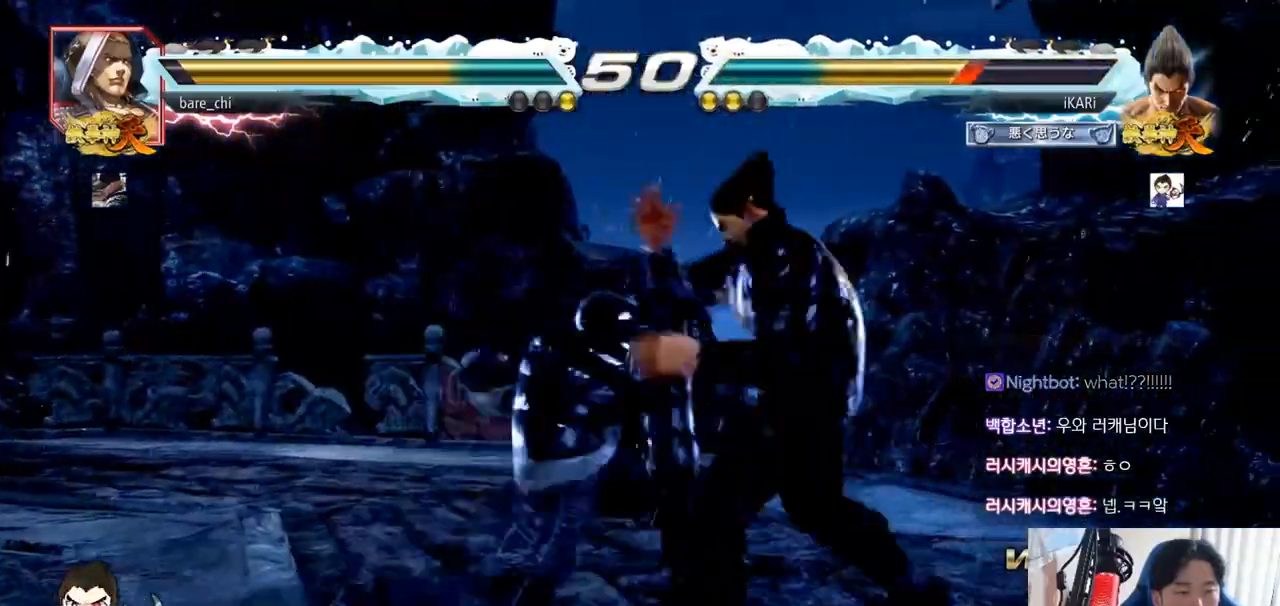
{"buttons": [], "left_stick": "right", "events": [[467, "left_stick", "right"]]}
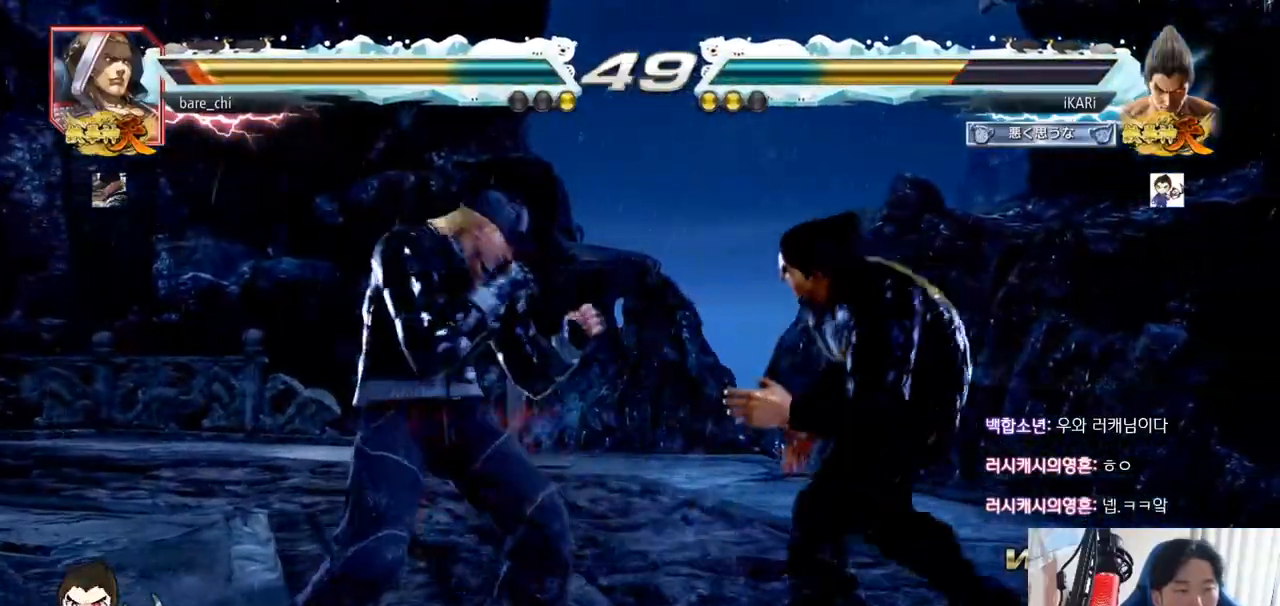
{"buttons": [], "left_stick": "center", "events": [[17, "left_stick", "center"], [117, "left_stick", "right"], [251, "left_stick", "center"], [401, "left_stick", "down"], [501, "left_stick", "center"]]}
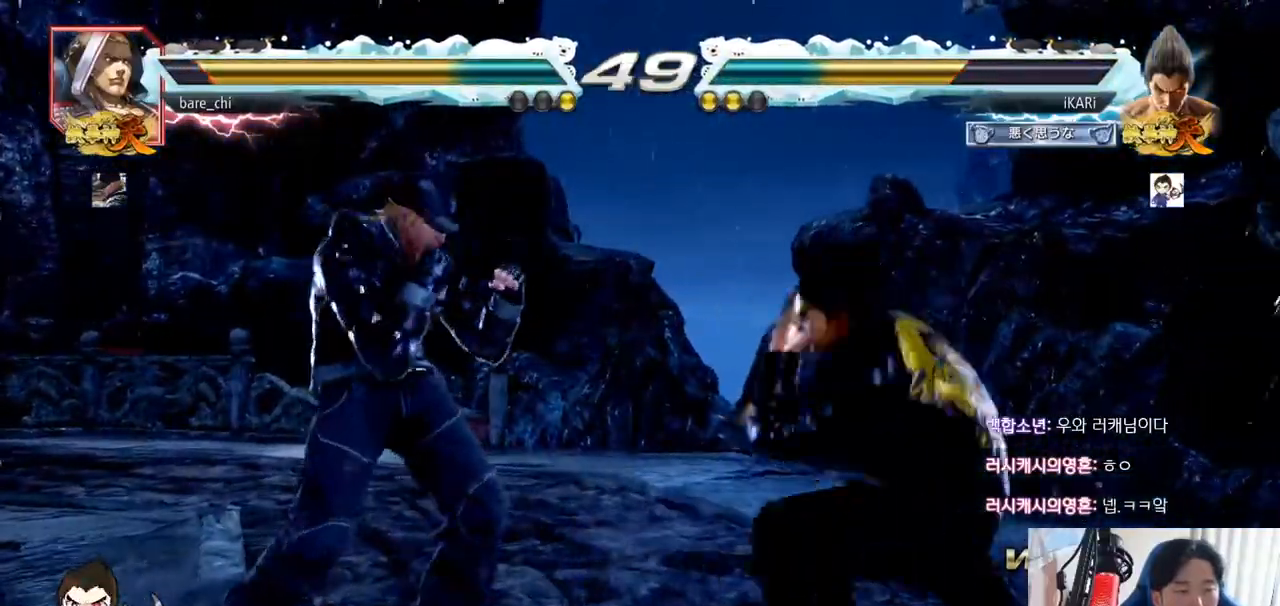
{"buttons": [], "left_stick": "center", "events": [[217, "left_stick", "right"], [350, "left_stick", "center"]]}
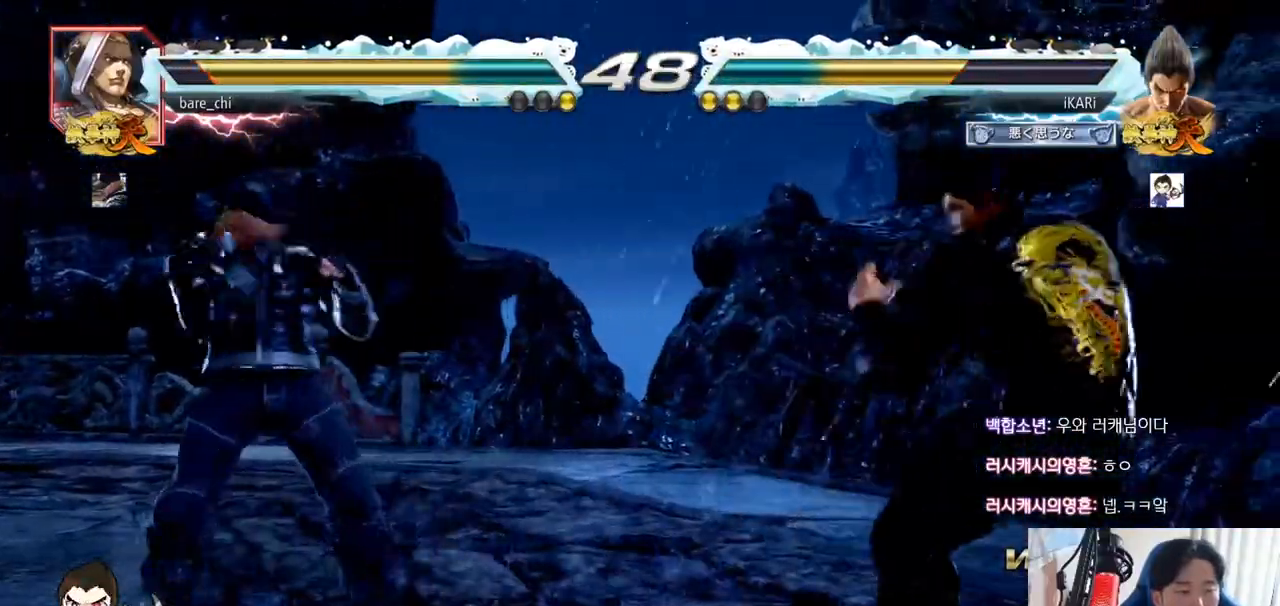
{"buttons": [], "left_stick": "center", "events": [[184, "left_stick", "right"], [351, "left_stick", "center"], [401, "left_stick", "down"], [451, "left_stick", "center"]]}
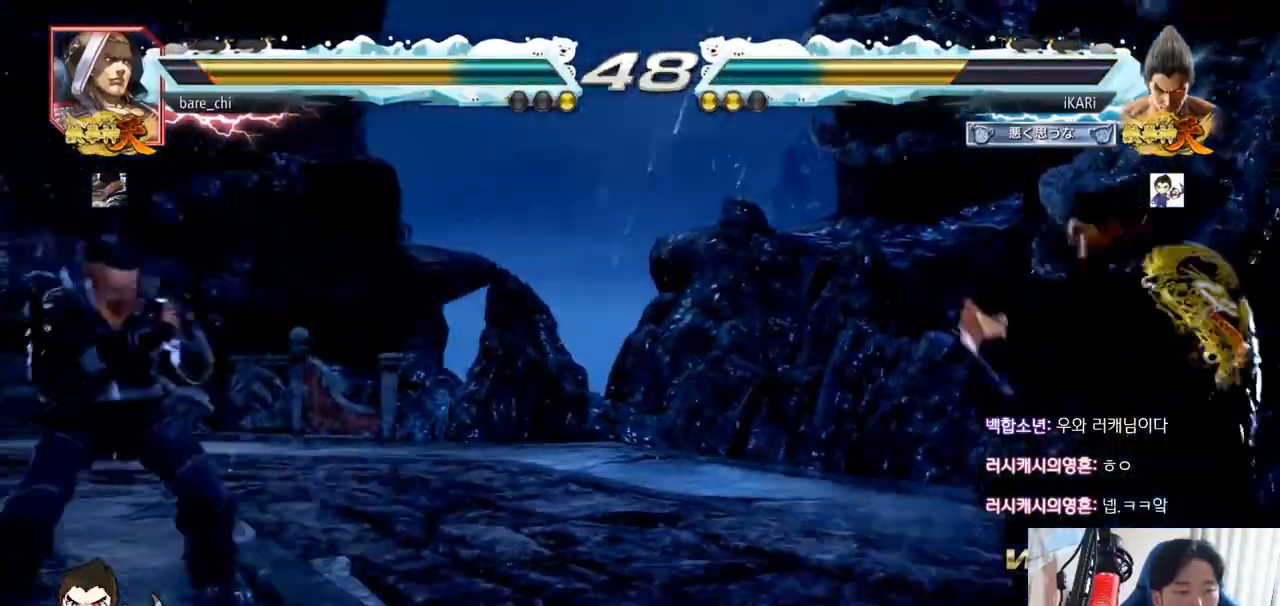
{"buttons": [], "left_stick": "center", "events": [[133, "CROSS", "down"], [200, "CROSS", "up"], [250, "TRIANGLE", "down"], [500, "TRIANGLE", "up"]]}
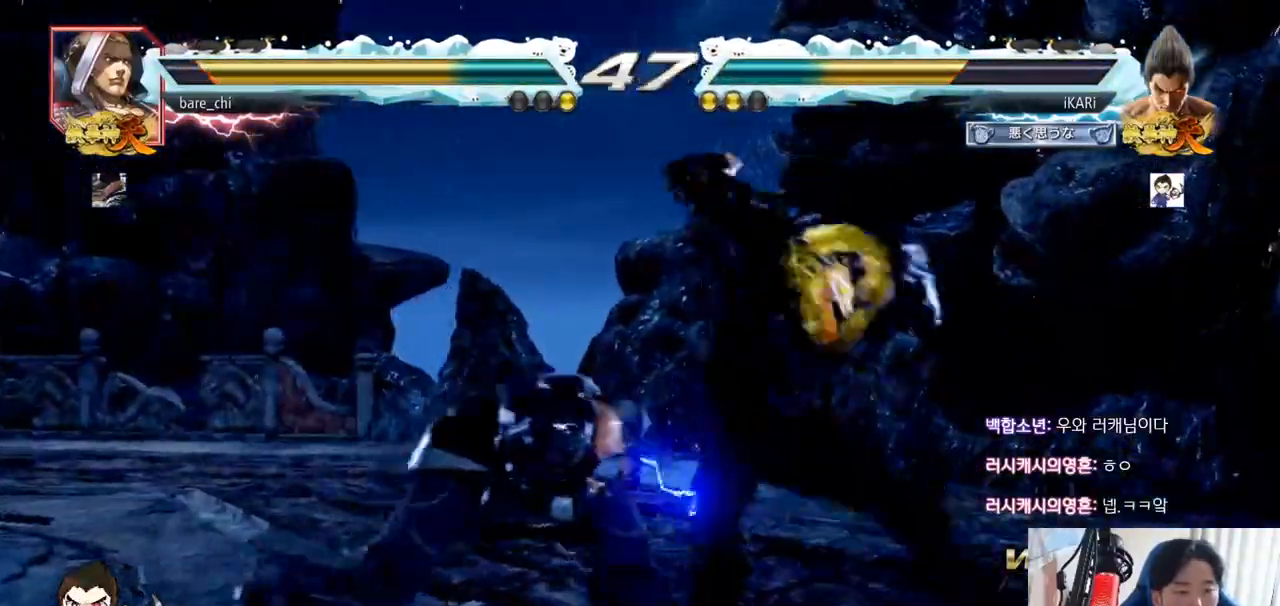
{"buttons": [], "left_stick": "center", "events": []}
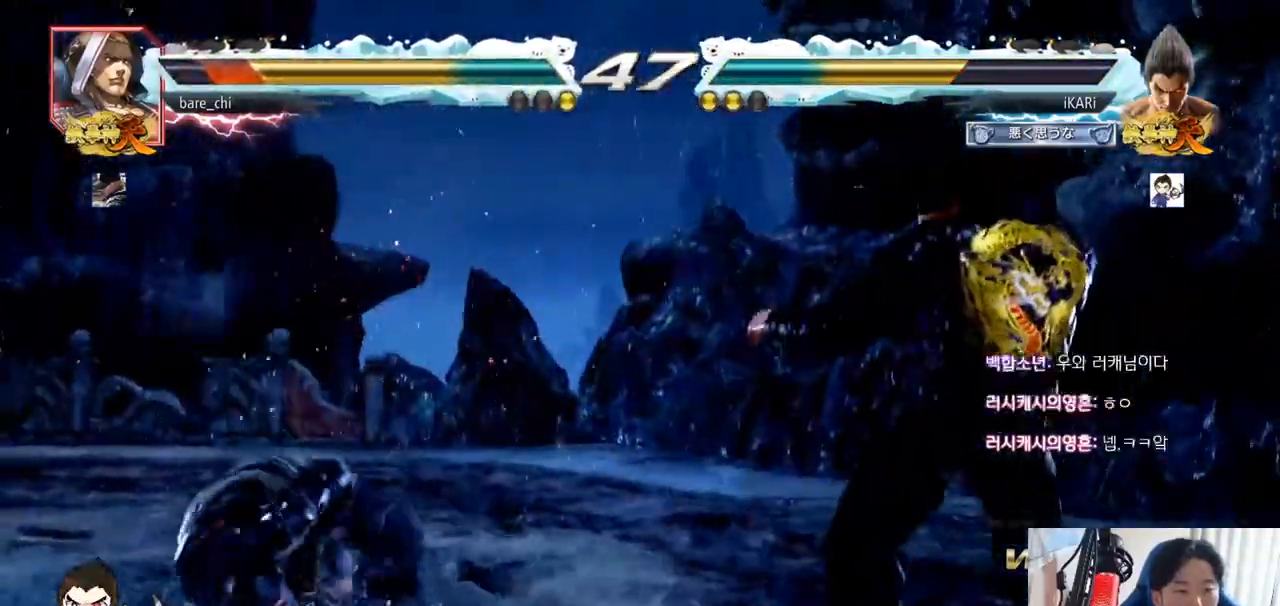
{"buttons": ["TRIANGLE"], "left_stick": "down-right", "events": [[67, "left_stick", "left"], [167, "left_stick", "center"], [217, "left_stick", "down-right"], [250, "TRIANGLE", "down"], [467, "TRIANGLE", "up"], [500, "TRIANGLE", "down"]]}
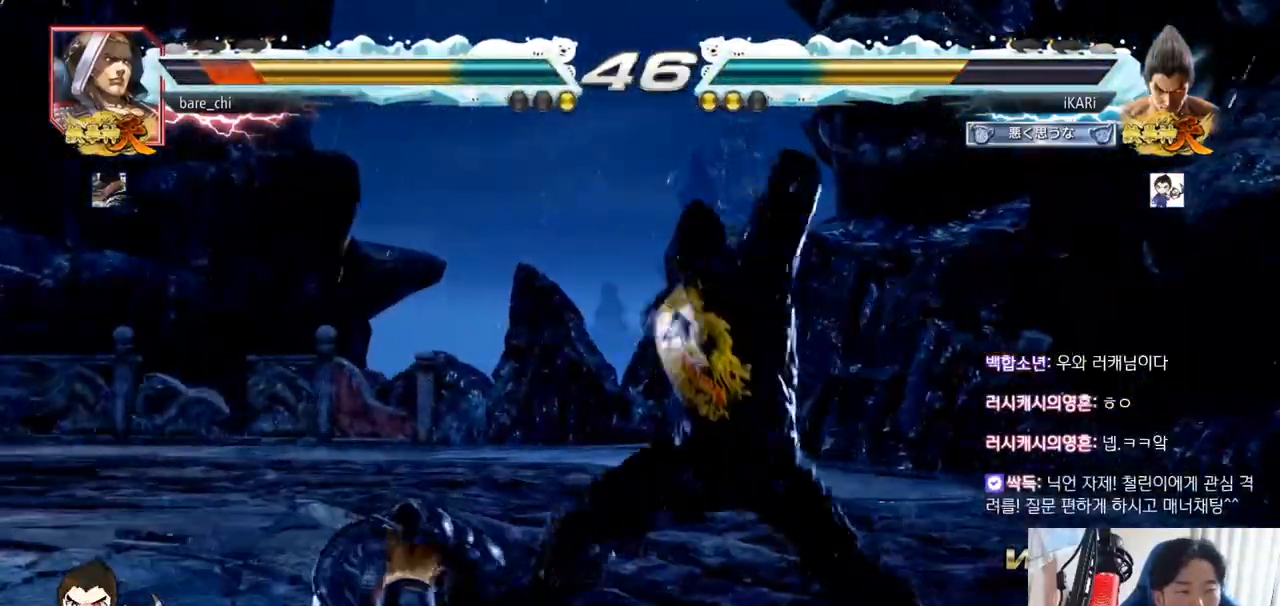
{"buttons": [], "left_stick": "left", "events": [[84, "TRIANGLE", "up"], [134, "left_stick", "center"], [468, "left_stick", "left"]]}
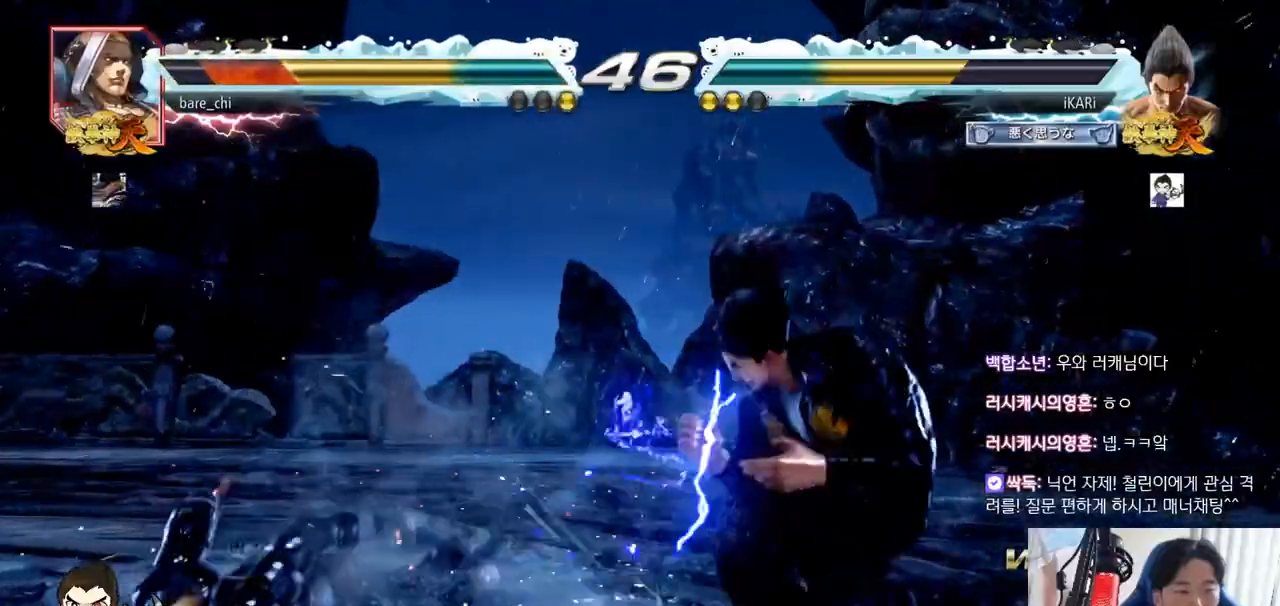
{"buttons": [], "left_stick": "center", "events": [[17, "left_stick", "center"], [133, "left_stick", "left"], [300, "CROSS", "down"], [367, "TRIANGLE", "down"], [384, "CROSS", "up"], [417, "TRIANGLE", "up"], [467, "left_stick", "center"]]}
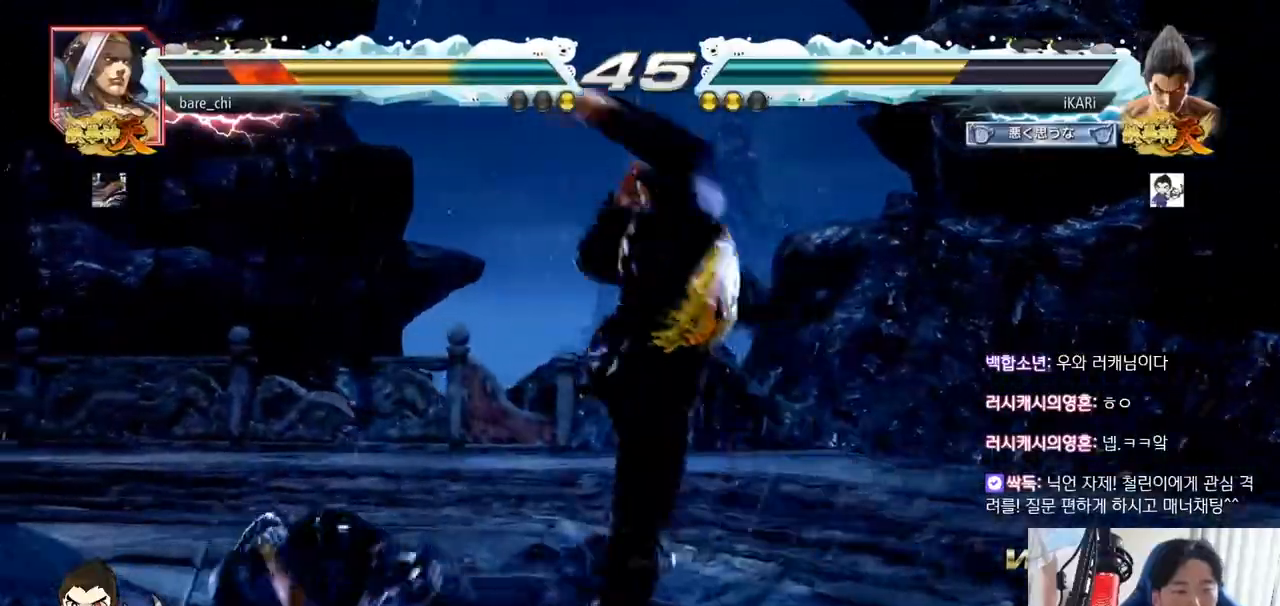
{"buttons": [], "left_stick": "center"}
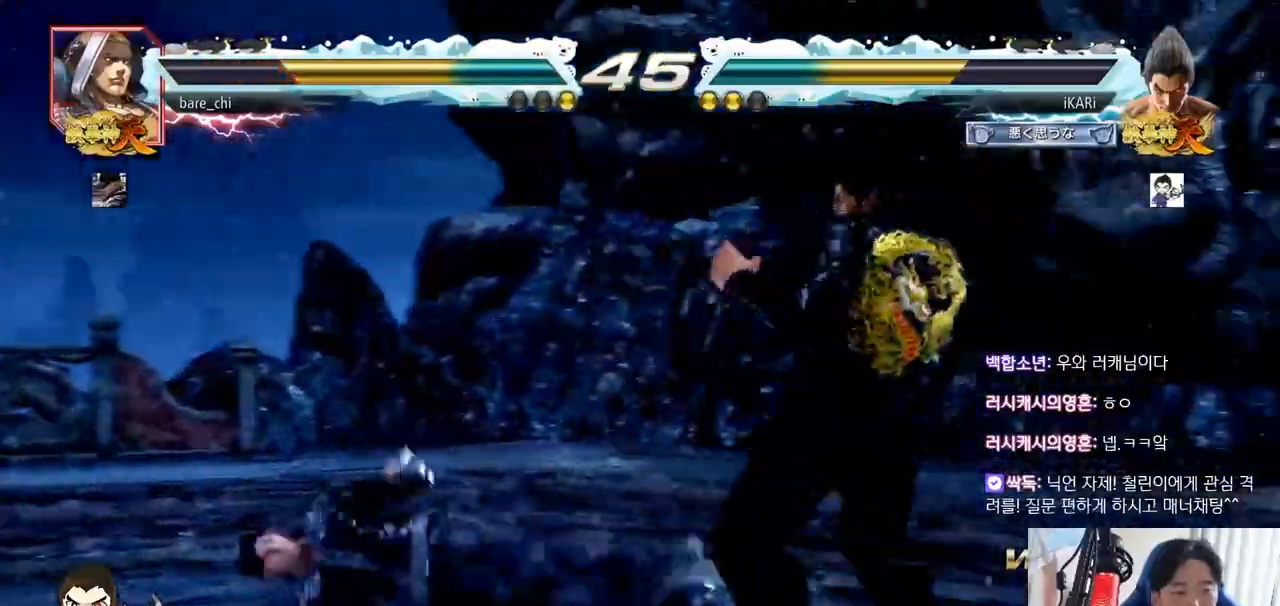
{"buttons": [], "left_stick": "down-left", "events": [[34, "left_stick", "right"], [84, "left_stick", "center"], [234, "left_stick", "down-left"], [351, "CIRCLE", "down"], [401, "CIRCLE", "up"], [451, "SQUARE", "down"], [484, "SQUARE", "up"]]}
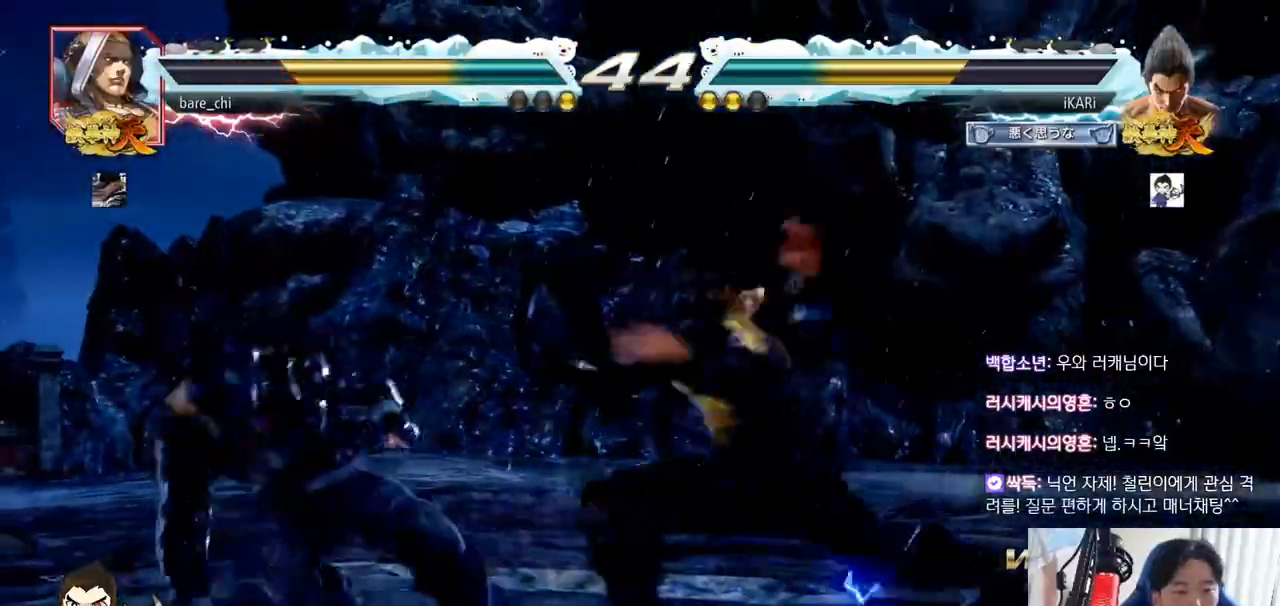
{"buttons": [], "left_stick": "center", "events": [[16, "SQUARE", "down"], [67, "SQUARE", "up"], [117, "SQUARE", "down"], [183, "SQUARE", "up"], [283, "TRIANGLE", "down"], [417, "TRIANGLE", "up"], [417, "left_stick", "center"], [450, "TRIANGLE", "down"], [500, "TRIANGLE", "up"]]}
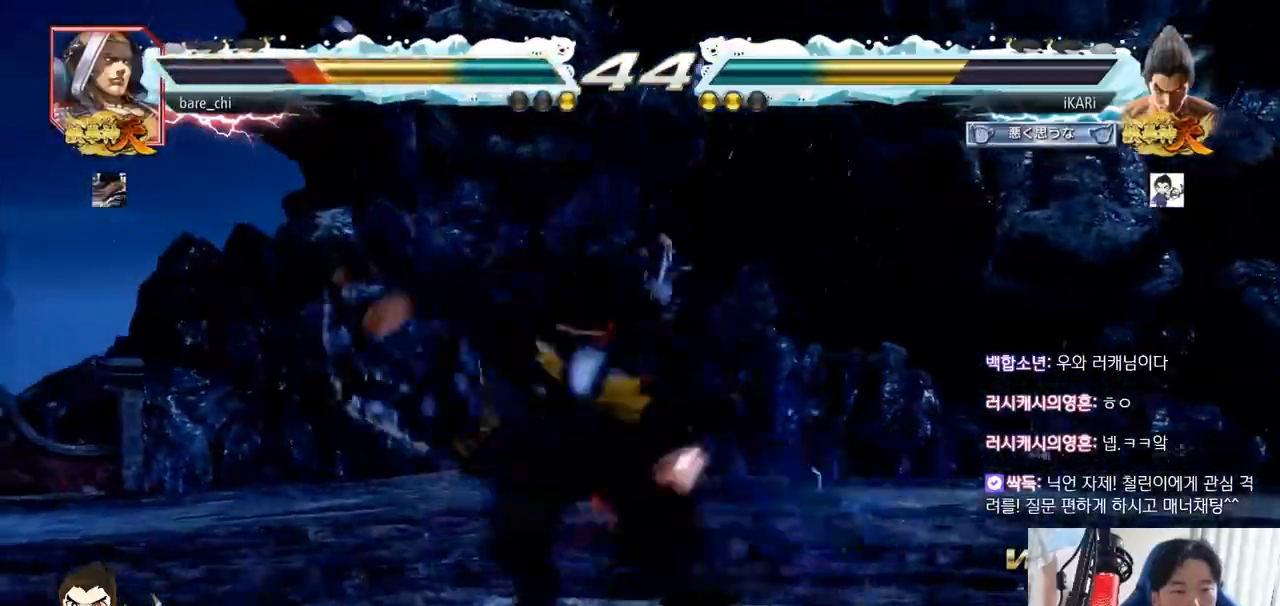
{"buttons": [], "left_stick": "center", "events": [[50, "TRIANGLE", "down"], [100, "TRIANGLE", "up"]]}
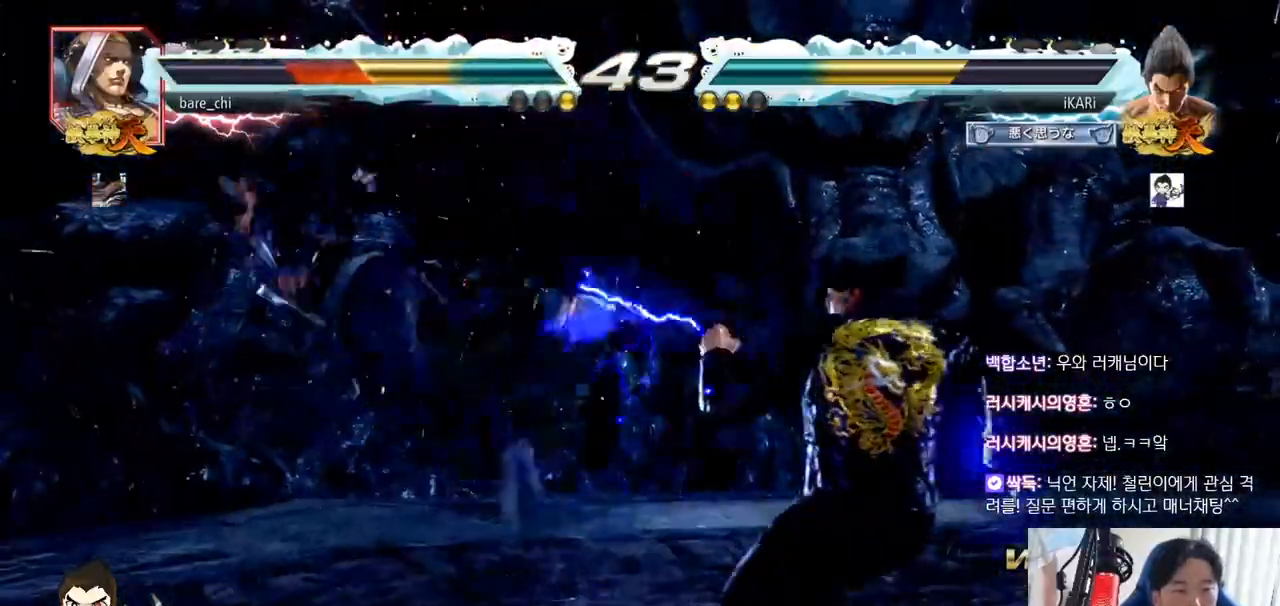
{"buttons": ["TRIANGLE"], "left_stick": "right", "events": [[183, "left_stick", "down"], [283, "left_stick", "center"], [350, "left_stick", "right"], [384, "TRIANGLE", "down"], [417, "TRIANGLE", "up"], [467, "TRIANGLE", "down"]]}
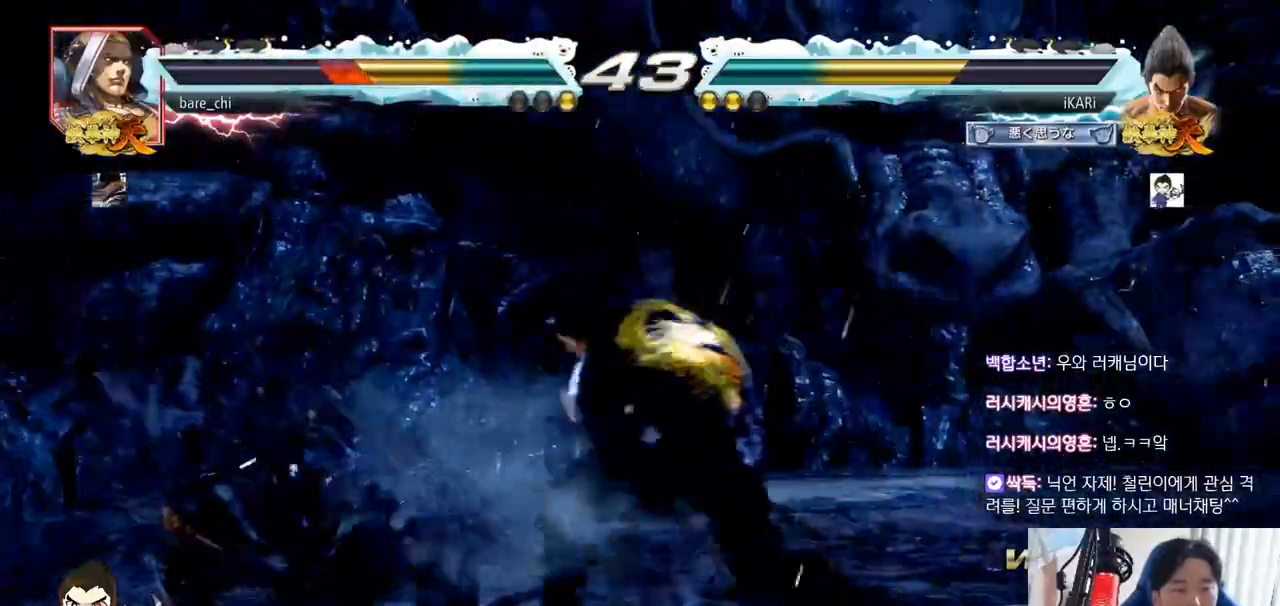
{"buttons": [], "left_stick": "right", "events": [[100, "left_stick", "center"], [117, "TRIANGLE", "up"], [150, "TRIANGLE", "down"], [251, "TRIANGLE", "up"], [501, "left_stick", "right"]]}
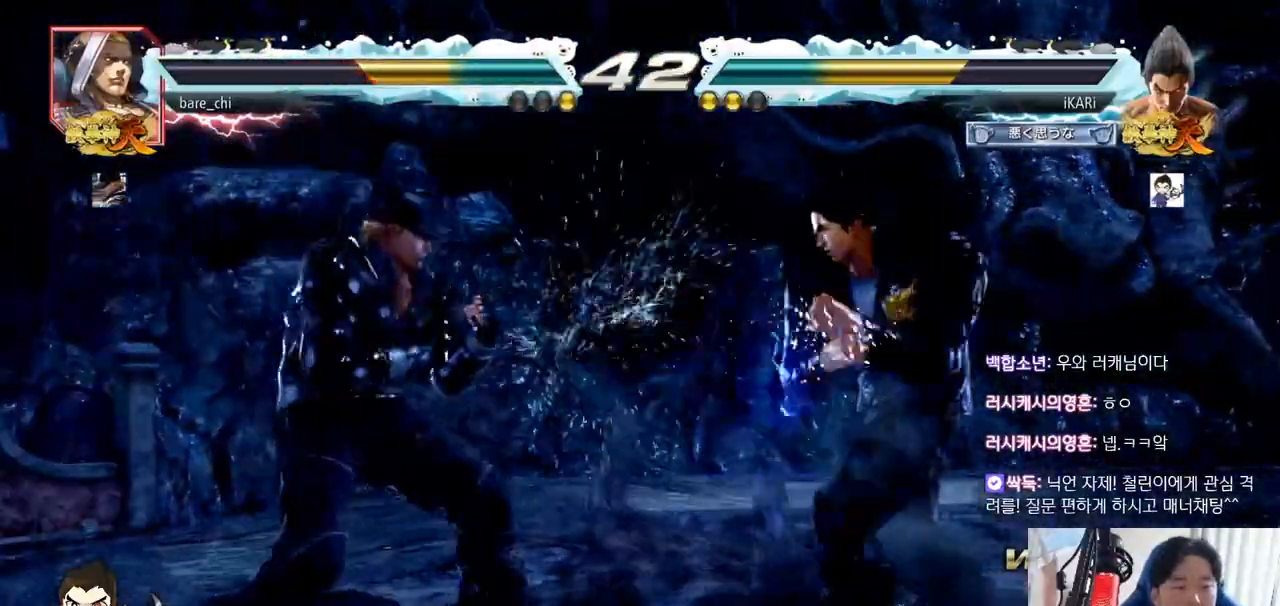
{"buttons": [], "left_stick": "right", "events": []}
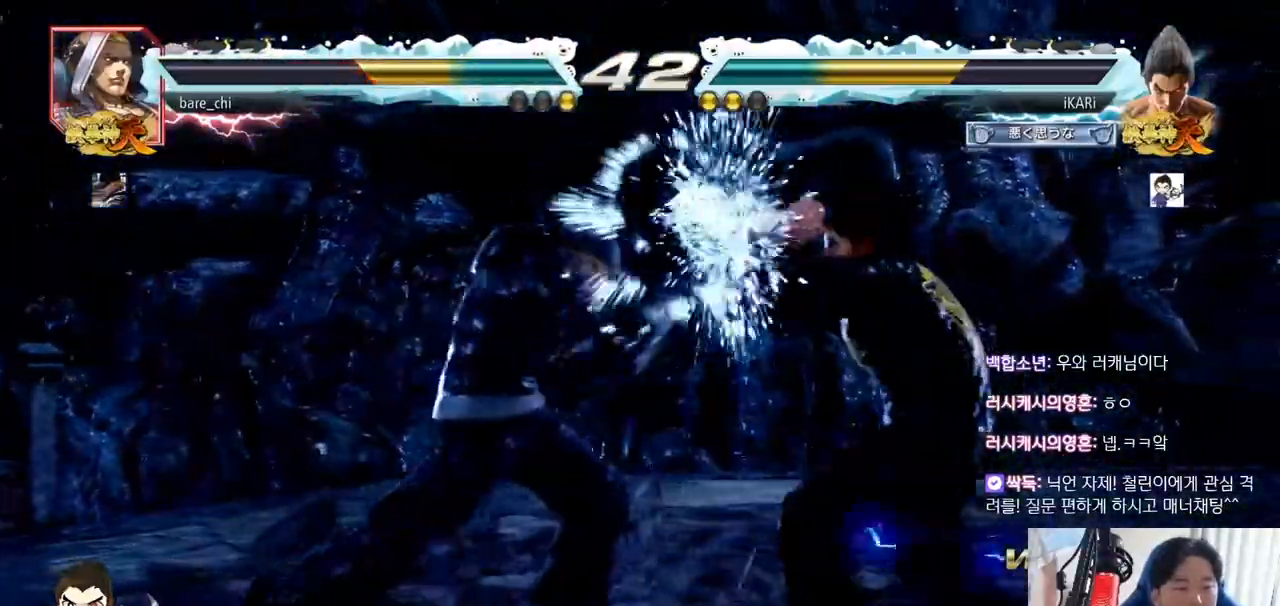
{"buttons": [], "left_stick": "center", "events": [[150, "left_stick", "center"], [167, "SQUARE", "down"], [234, "SQUARE", "up"], [251, "SQUARE", "down"], [317, "SQUARE", "up"]]}
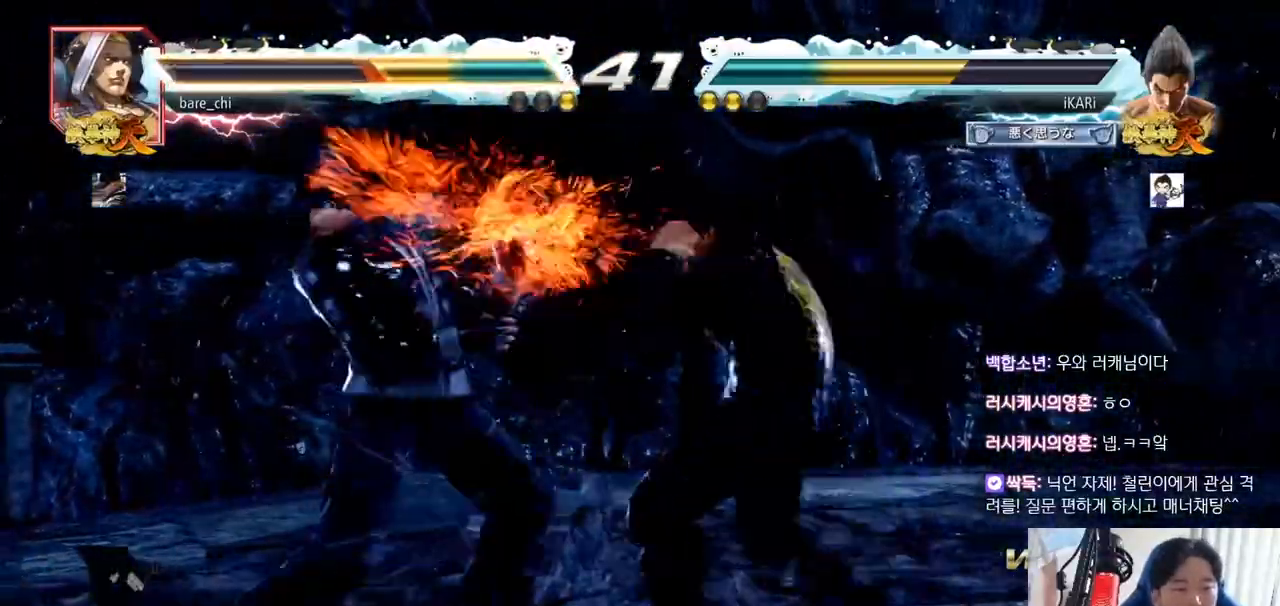
{"buttons": [], "left_stick": "center", "events": [[100, "TRIANGLE", "down"], [133, "TRIANGLE", "up"], [183, "TRIANGLE", "down"], [233, "TRIANGLE", "up"], [283, "TRIANGLE", "down"], [333, "TRIANGLE", "up"]]}
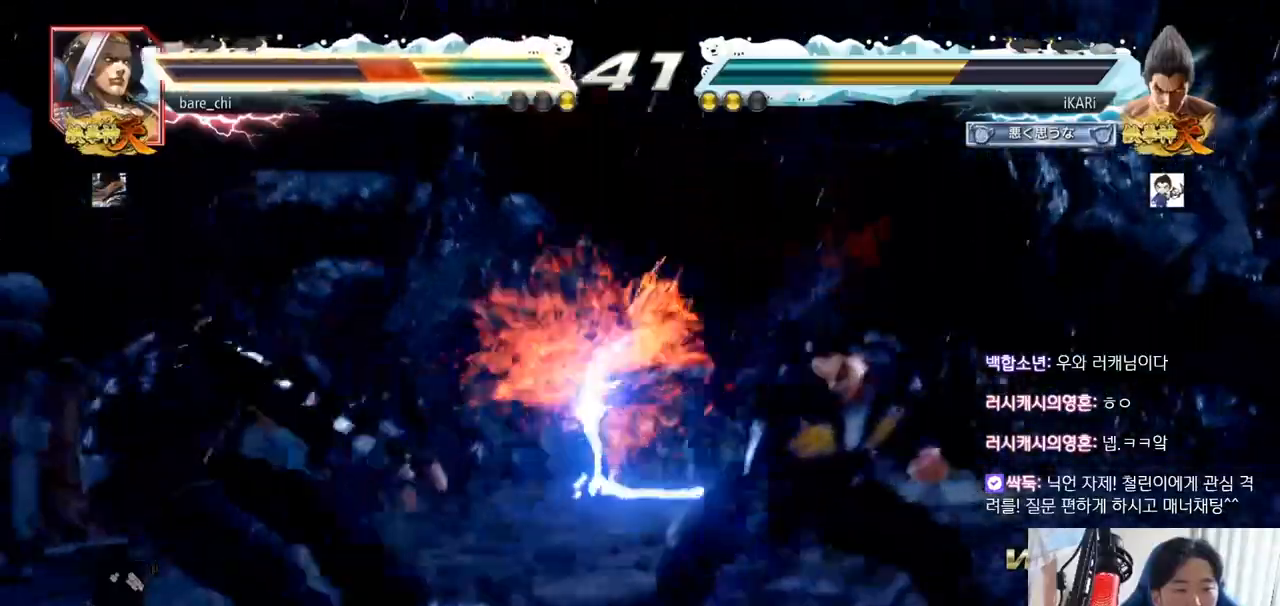
{"buttons": [], "left_stick": "down", "events": [[501, "left_stick", "down"]]}
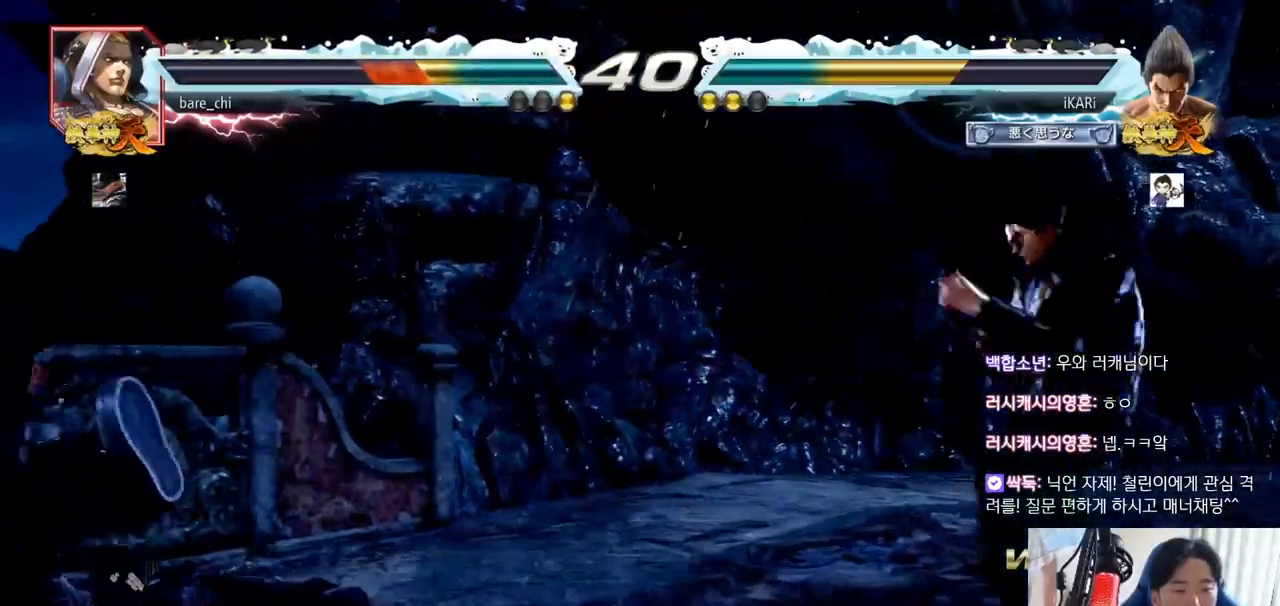
{"buttons": [], "left_stick": "right", "events": [[100, "left_stick", "left"], [150, "left_stick", "center"], [200, "left_stick", "down"], [283, "left_stick", "center"], [333, "left_stick", "right"], [367, "TRIANGLE", "down"], [417, "TRIANGLE", "up"]]}
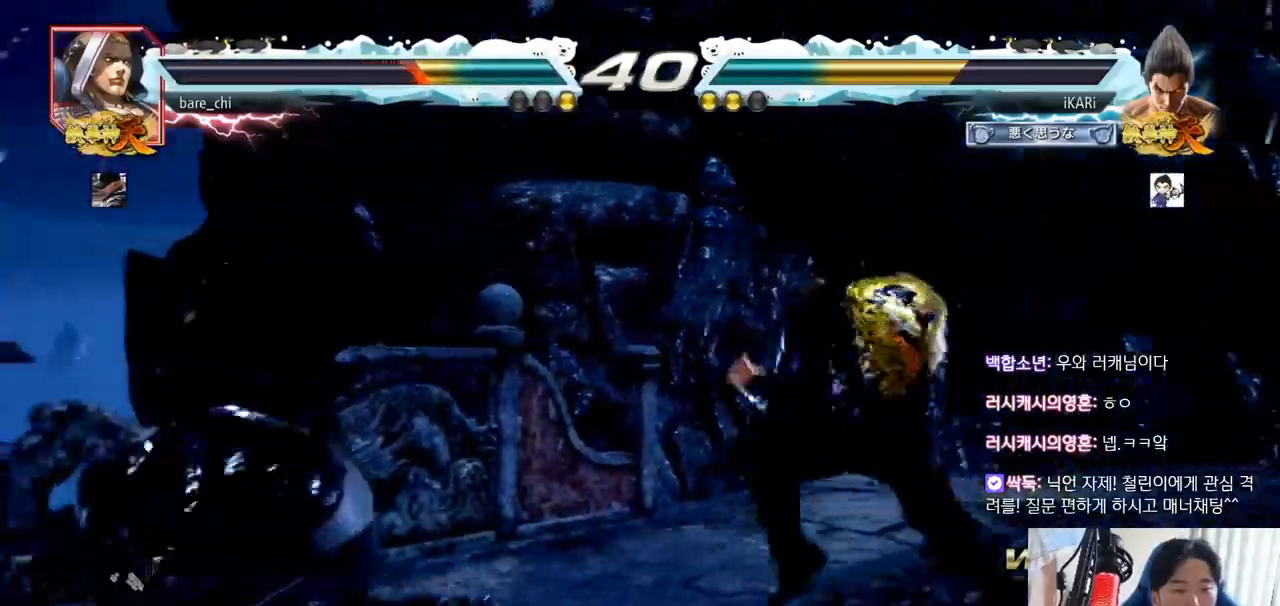
{"buttons": [], "left_stick": "center", "events": [[50, "left_stick", "center"], [67, "TRIANGLE", "down"], [184, "TRIANGLE", "up"], [434, "left_stick", "right"], [501, "left_stick", "center"]]}
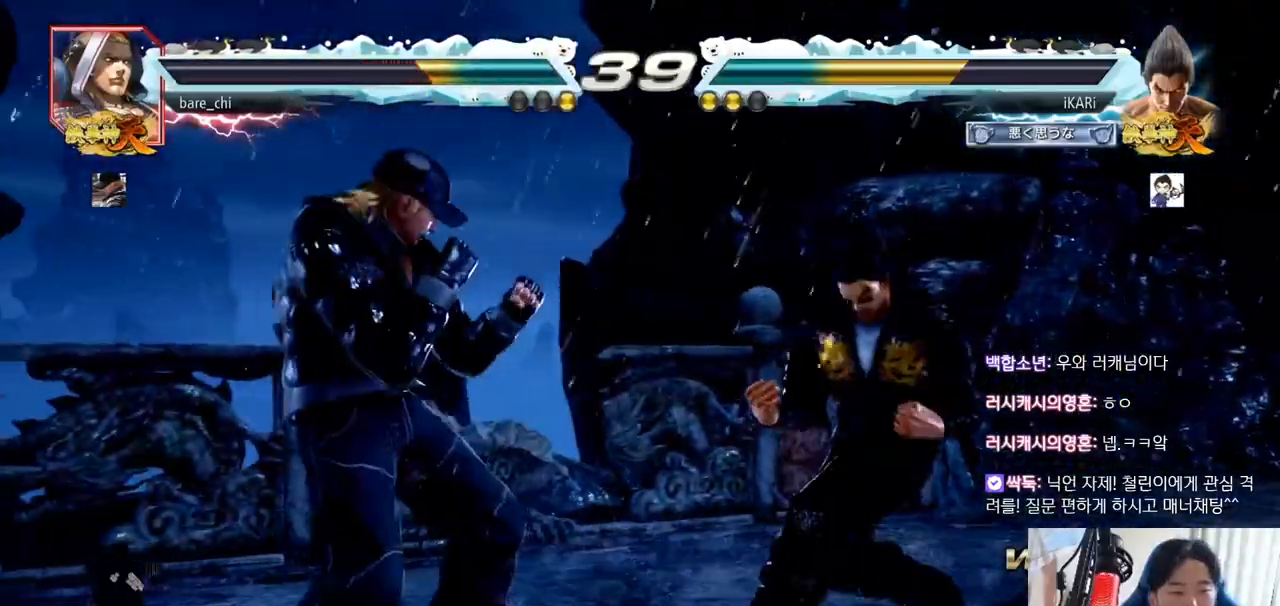
{"buttons": [], "left_stick": "left", "events": [[67, "left_stick", "right"], [417, "left_stick", "center"], [500, "left_stick", "left"]]}
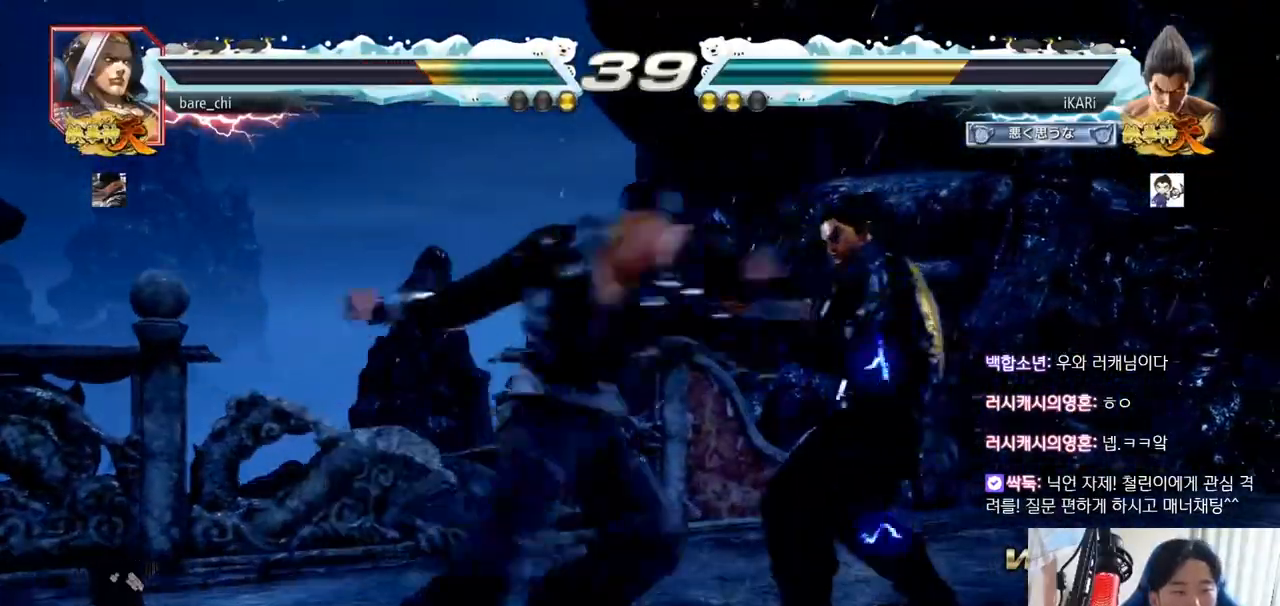
{"buttons": [], "left_stick": "center", "events": [[34, "left_stick", "center"], [67, "left_stick", "right"], [334, "left_stick", "center"]]}